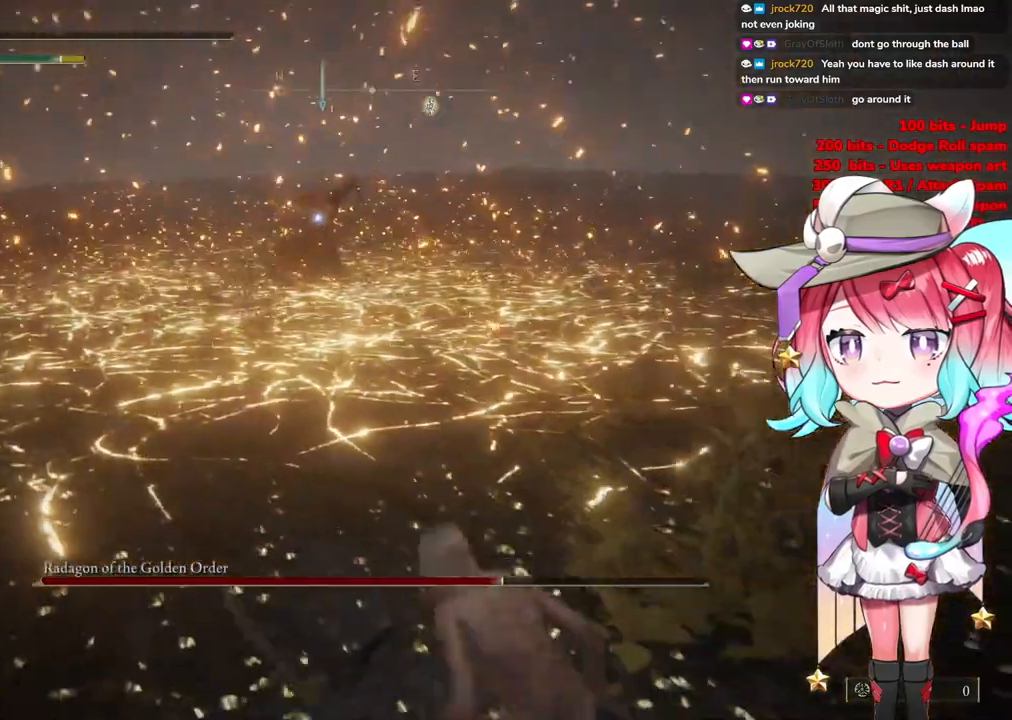
Gameplay with a controller (PlayStation layout); each line is a JSON object with the inputs held at the frame after it. "events" lists button and stick changes between this image and that frame as [ms after this image, input, new state], when the widget could be followed in between.
{"buttons": [], "left_stick": "down-right", "right_stick": "center", "events": [[33, "SQUARE", "down"], [150, "SQUARE", "up"]]}
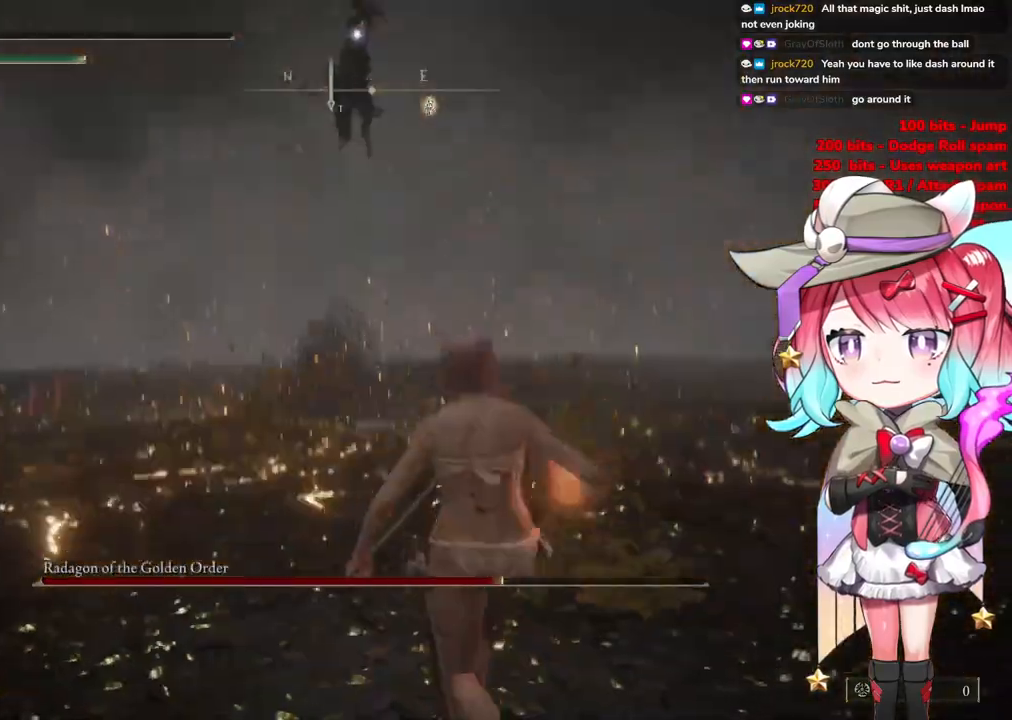
{"buttons": [], "left_stick": "down-right", "right_stick": "center", "events": []}
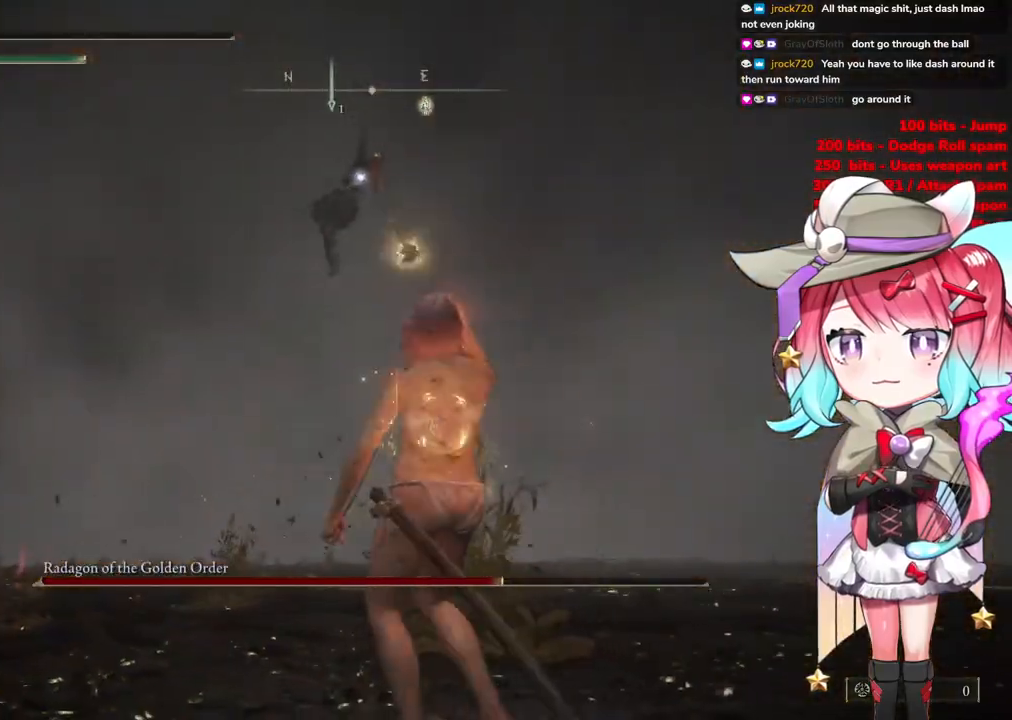
{"buttons": [], "left_stick": "down-right", "right_stick": "center", "events": []}
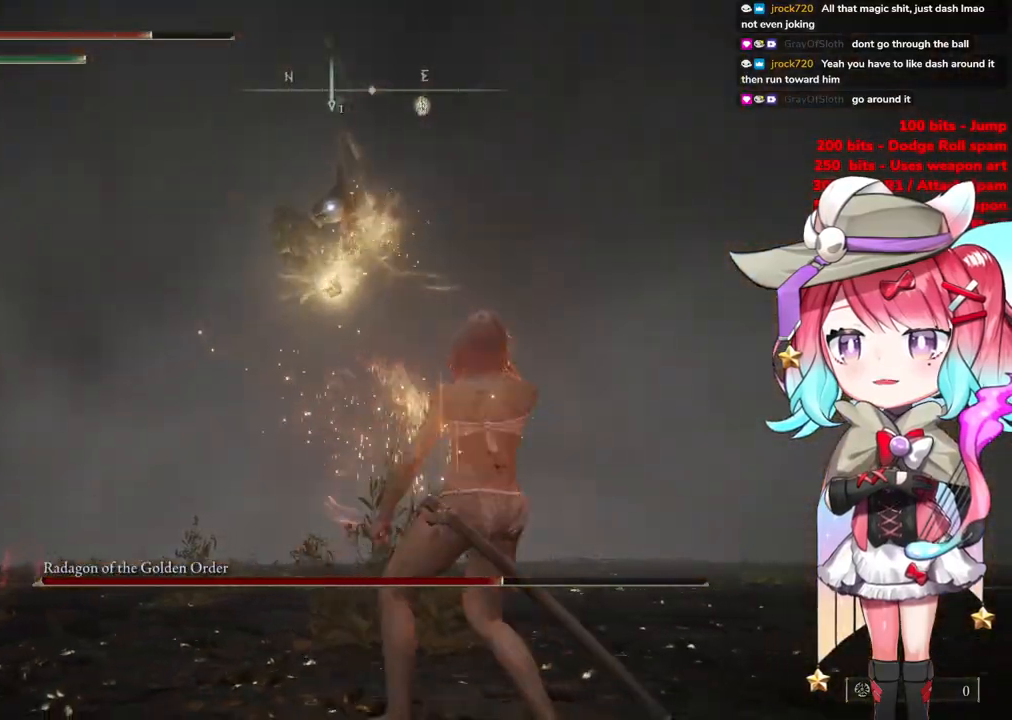
{"buttons": [], "left_stick": "down-right", "right_stick": "center", "events": []}
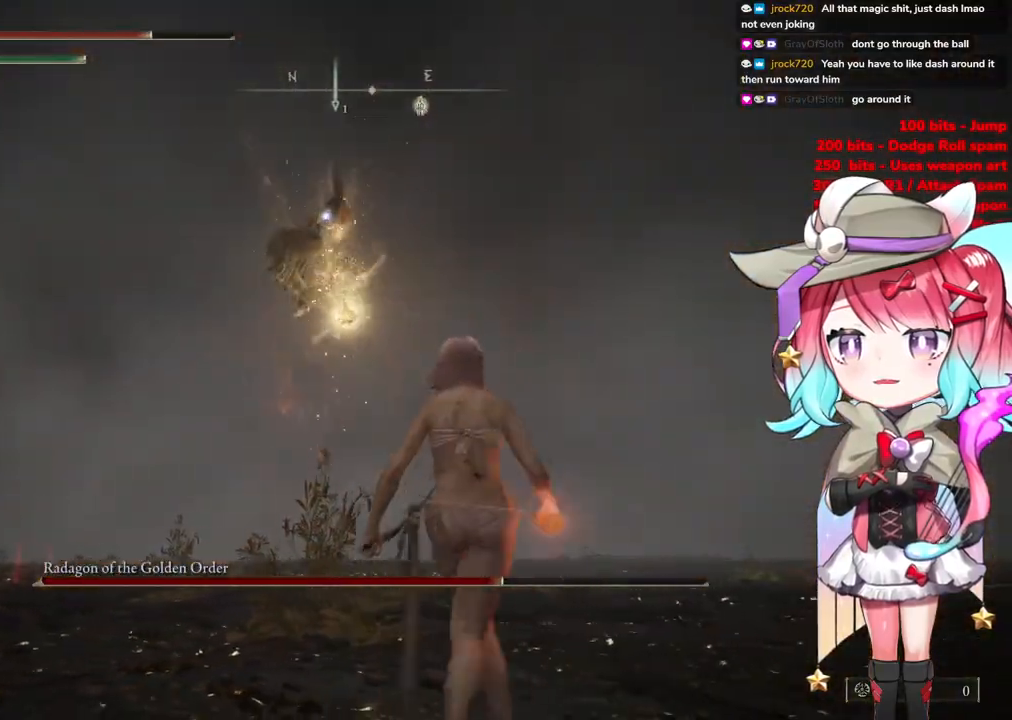
{"buttons": [], "left_stick": "up", "right_stick": "center", "events": [[400, "CIRCLE", "down"], [434, "left_stick", "up"], [467, "CIRCLE", "up"]]}
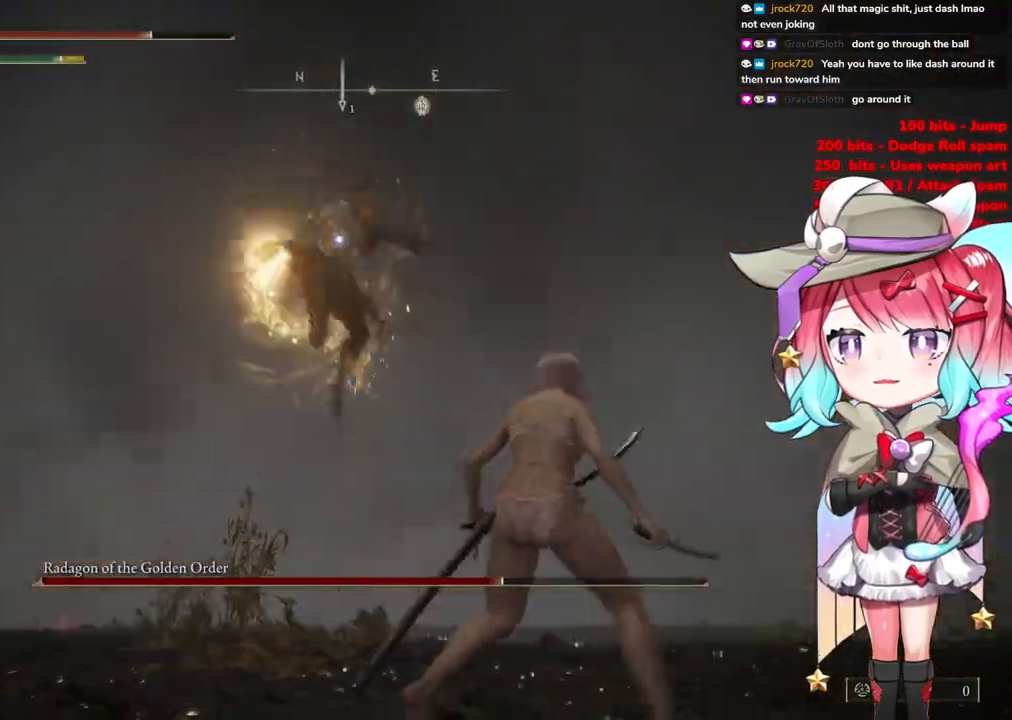
{"buttons": [], "left_stick": "up", "right_stick": "center", "events": []}
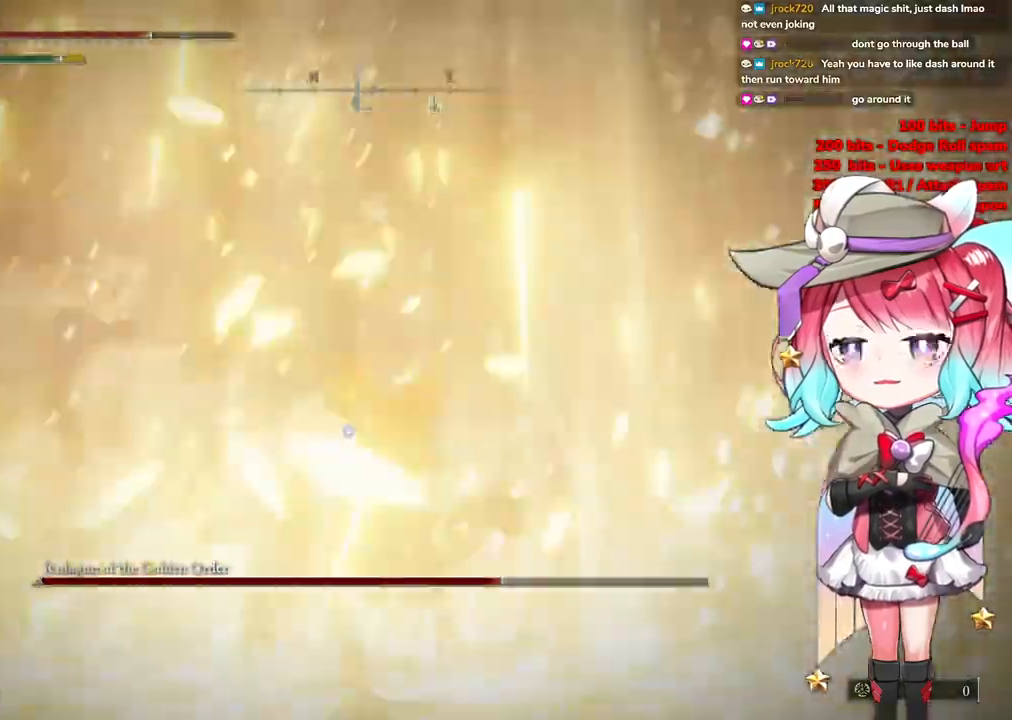
{"buttons": [], "left_stick": "center", "right_stick": "center", "events": [[250, "CROSS", "down"], [334, "CROSS", "up"], [400, "left_stick", "right"], [451, "left_stick", "center"]]}
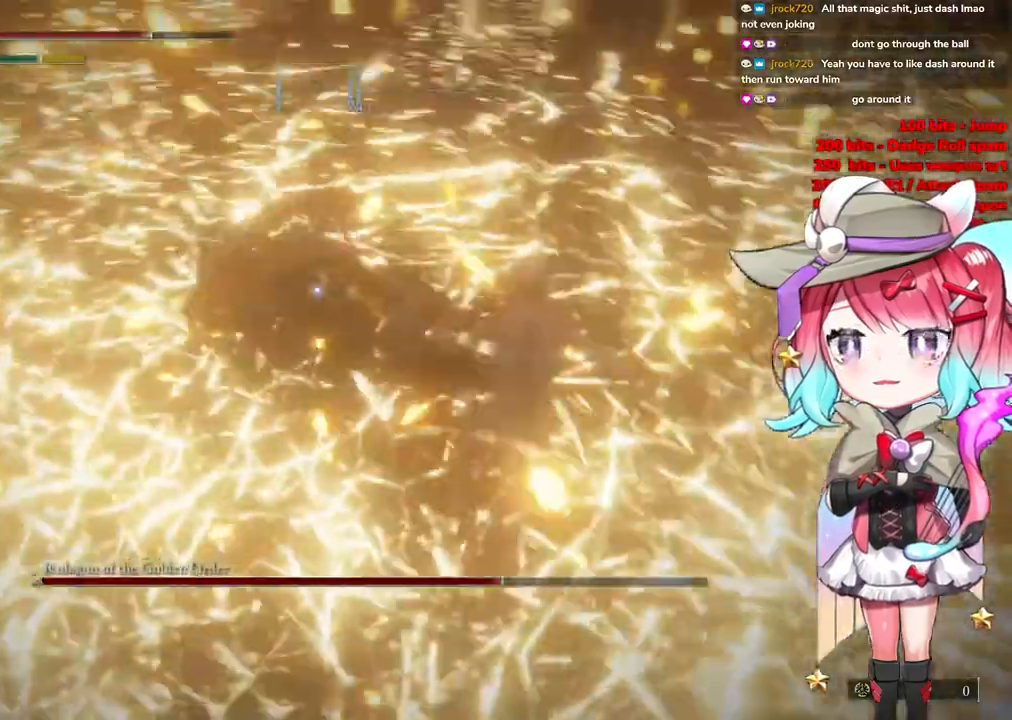
{"buttons": ["L1"], "left_stick": "up-left", "right_stick": "center", "events": [[100, "left_stick", "up-left"], [216, "L1", "down"]]}
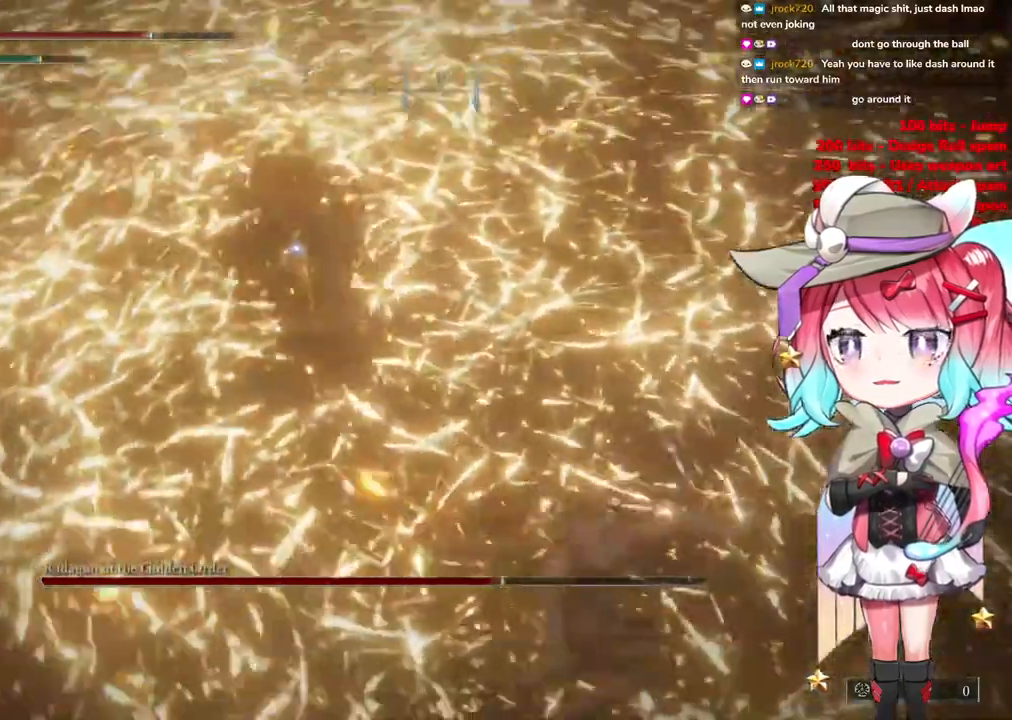
{"buttons": [], "left_stick": "up-left", "right_stick": "center", "events": [[17, "L1", "up"]]}
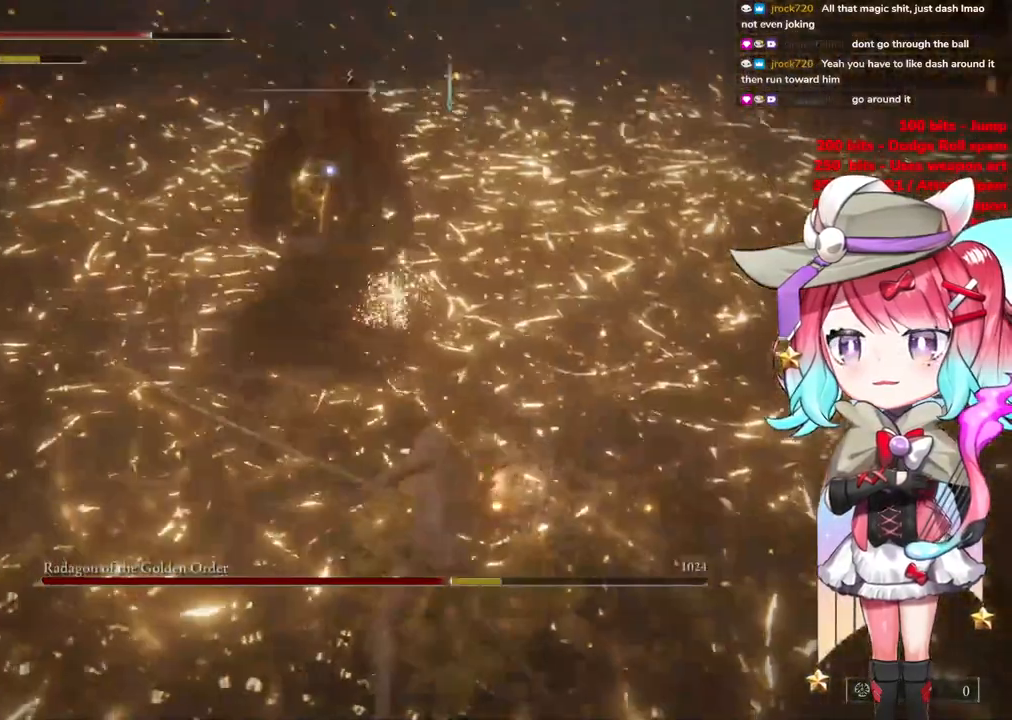
{"buttons": [], "left_stick": "down-right", "right_stick": "center", "events": [[417, "left_stick", "down-right"]]}
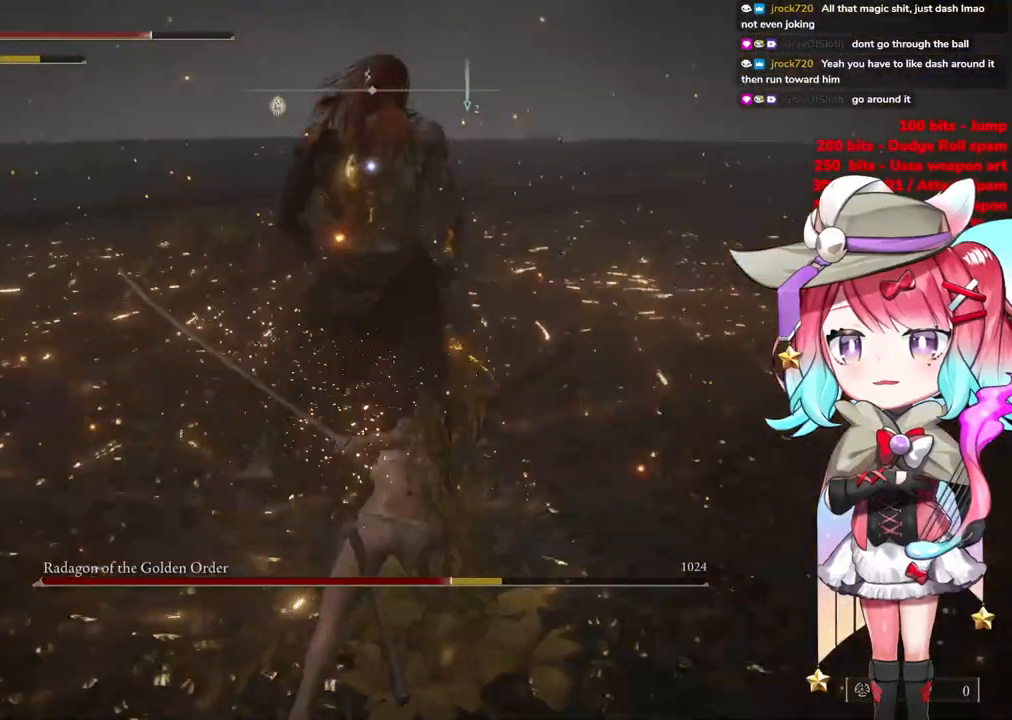
{"buttons": [], "left_stick": "down-right", "right_stick": "center", "events": []}
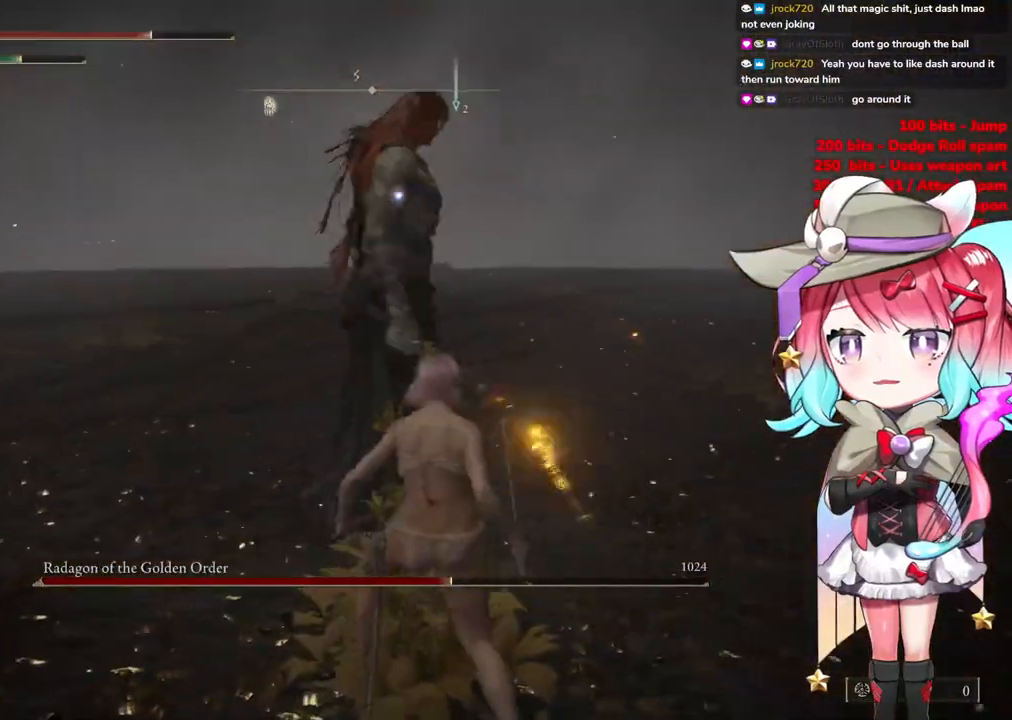
{"buttons": [], "left_stick": "down", "right_stick": "center", "events": [[16, "left_stick", "down"]]}
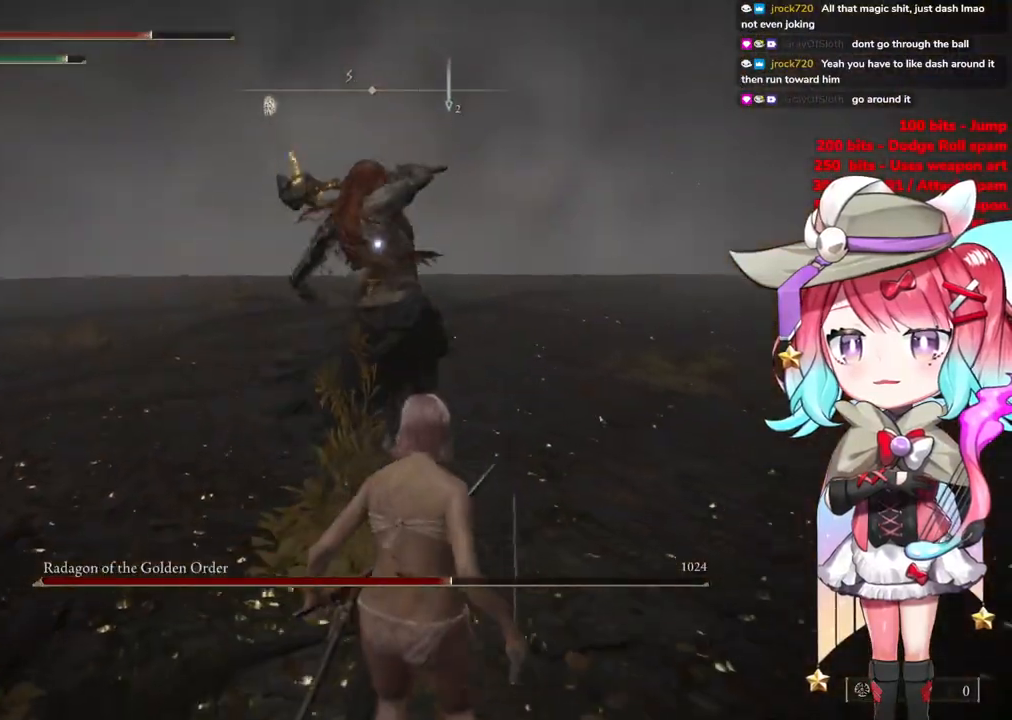
{"buttons": [], "left_stick": "down-right", "right_stick": "center", "events": [[250, "left_stick", "down-right"], [350, "CIRCLE", "down"], [434, "CIRCLE", "up"]]}
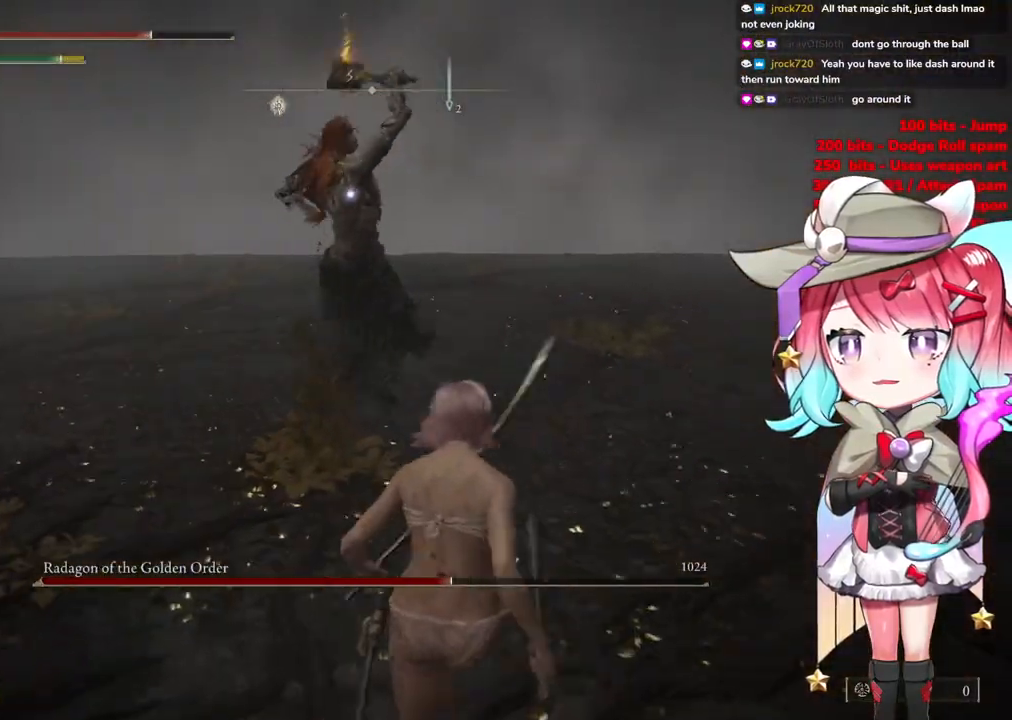
{"buttons": [], "left_stick": "down-right", "right_stick": "center", "events": []}
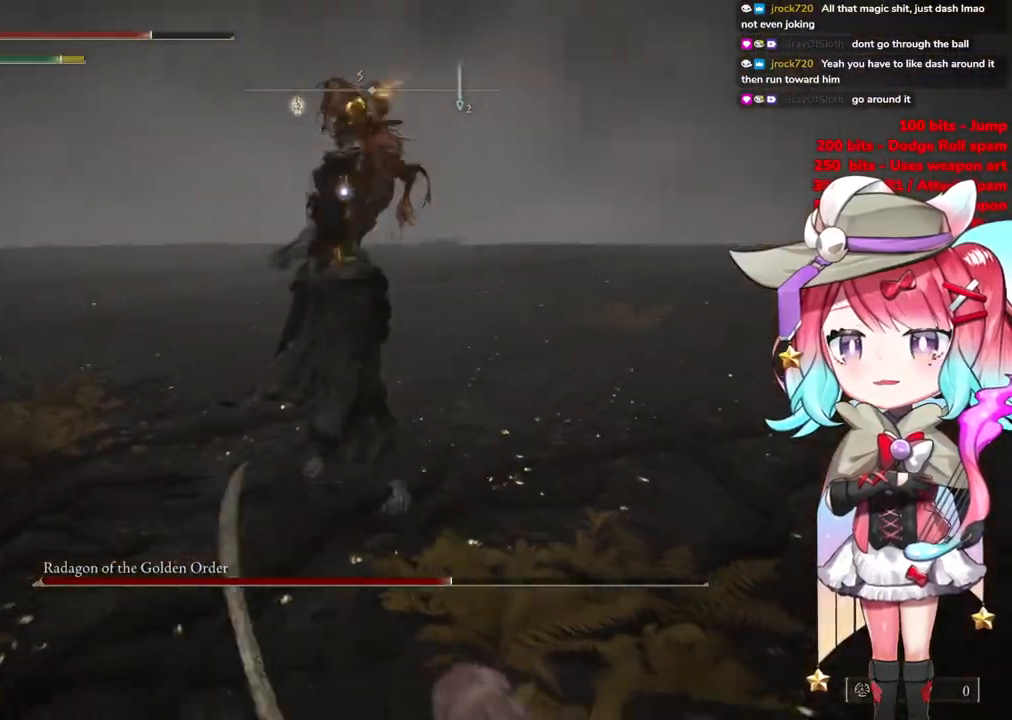
{"buttons": [], "left_stick": "down-right", "right_stick": "center", "events": [[250, "CIRCLE", "down"], [350, "CIRCLE", "up"]]}
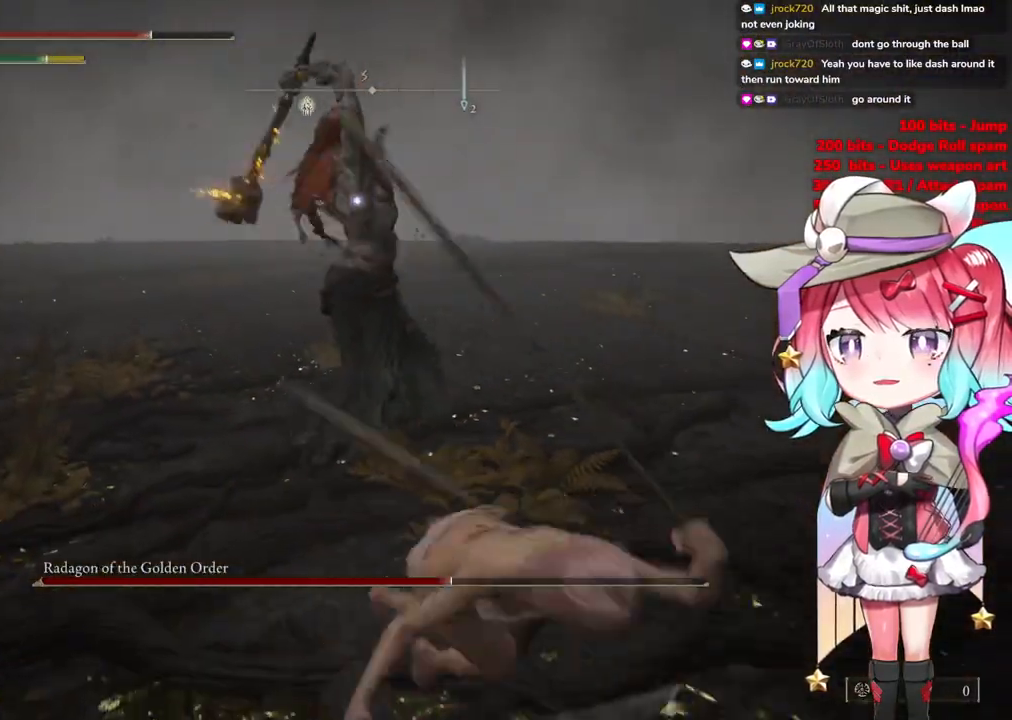
{"buttons": [], "left_stick": "down-right", "right_stick": "center", "events": []}
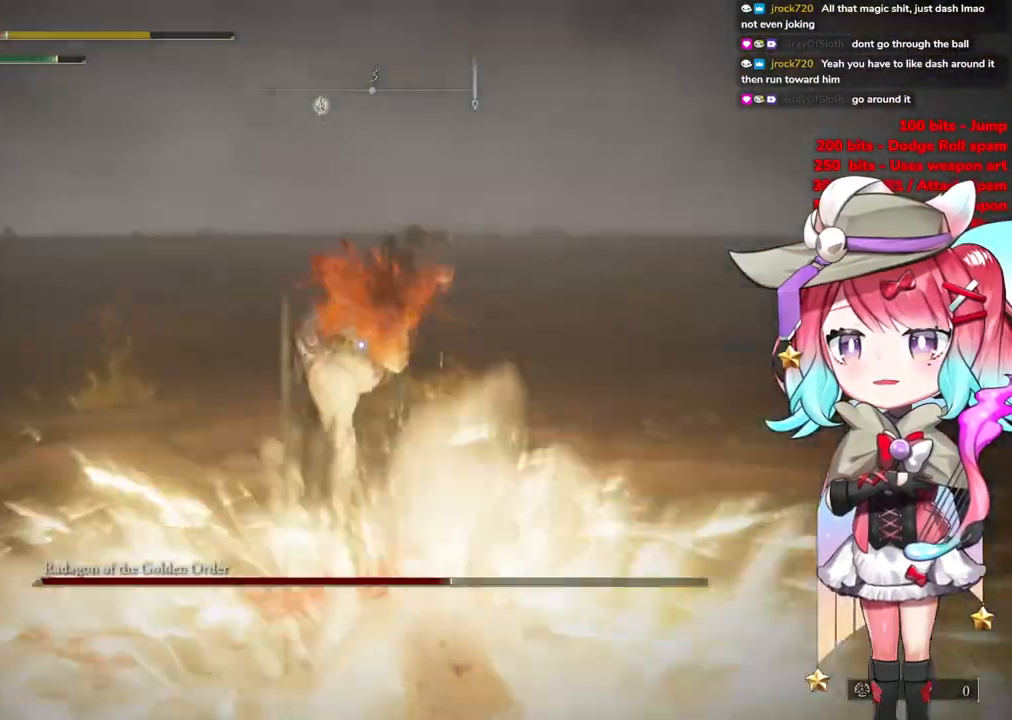
{"buttons": [], "left_stick": "center", "right_stick": "center", "events": [[451, "left_stick", "center"]]}
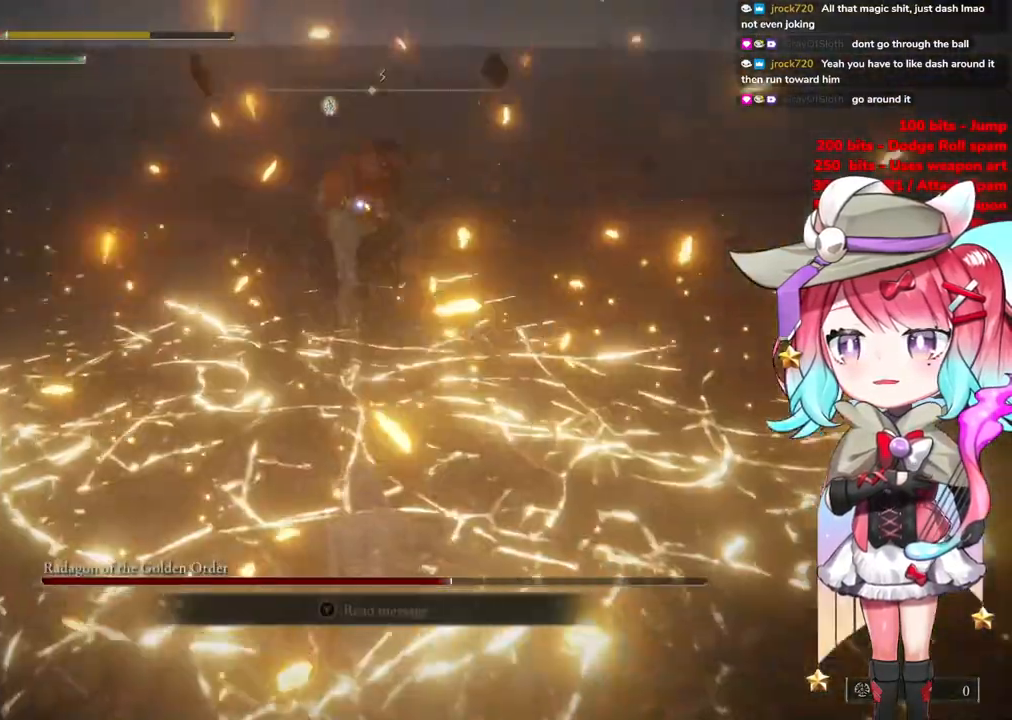
{"buttons": [], "left_stick": "up-left", "right_stick": "center", "events": [[250, "left_stick", "up-left"]]}
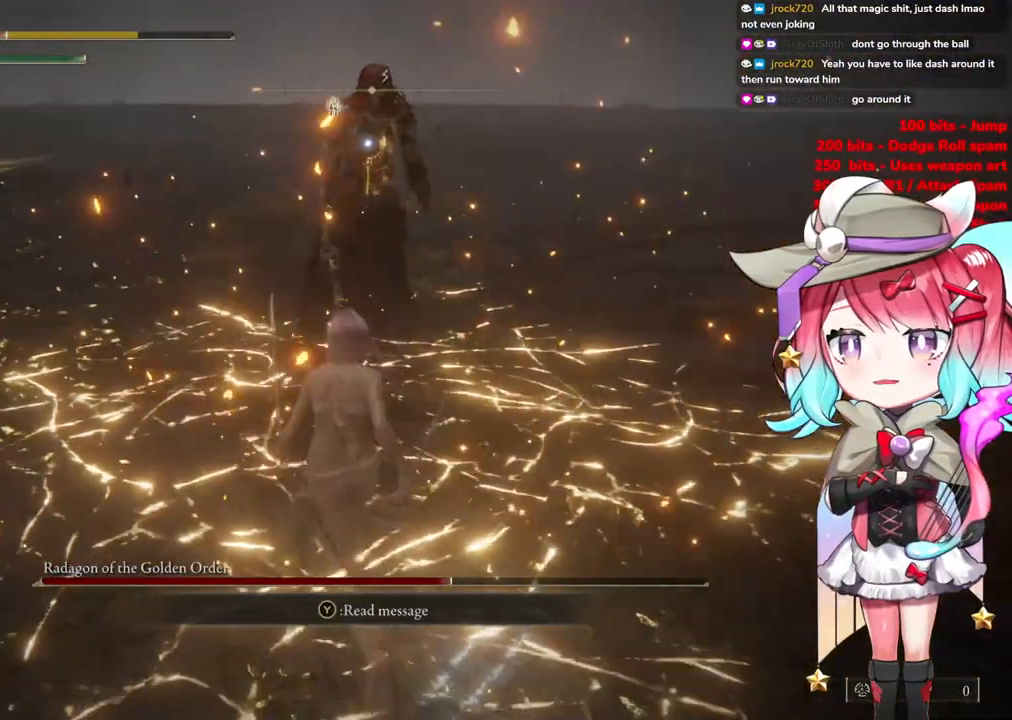
{"buttons": [], "left_stick": "up-left", "right_stick": "center", "events": []}
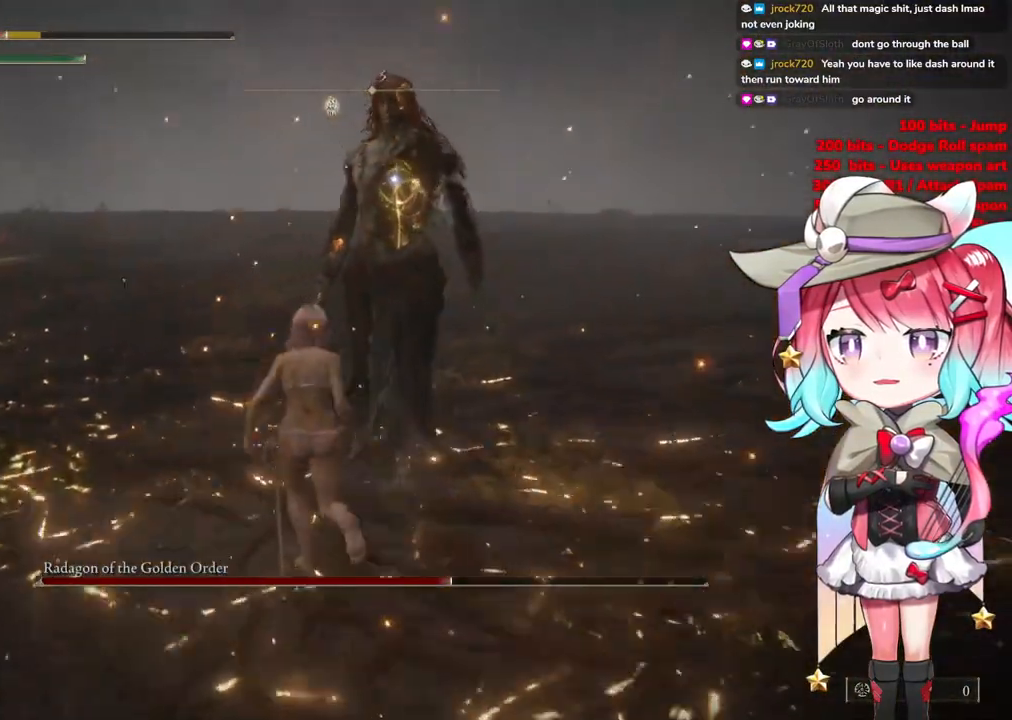
{"buttons": [], "left_stick": "up-left", "right_stick": "center", "events": []}
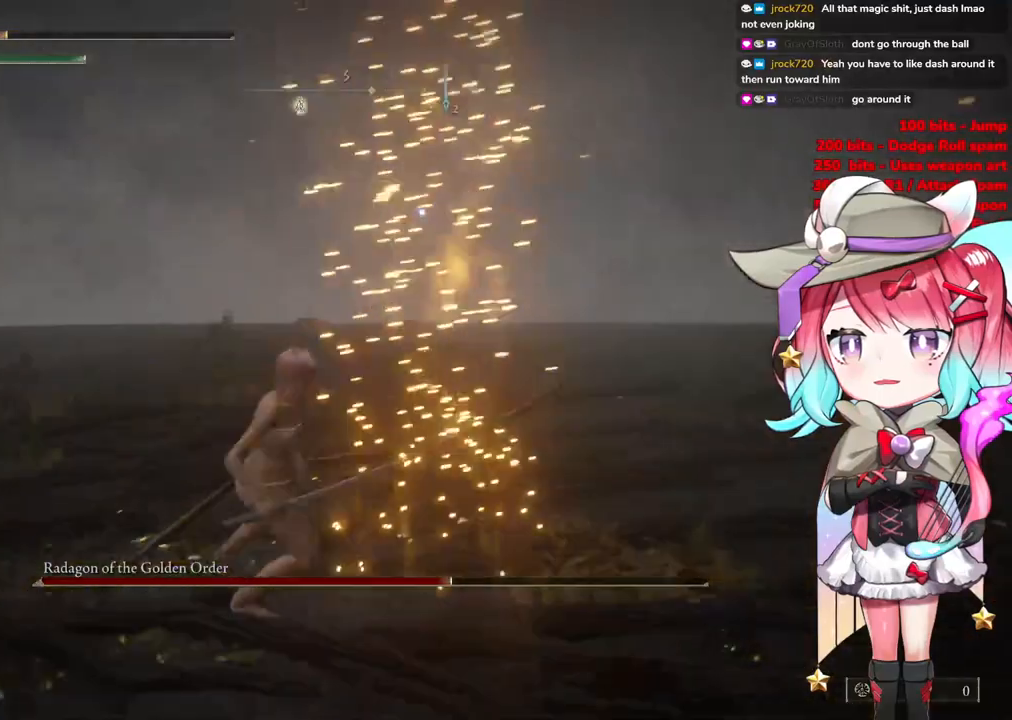
{"buttons": [], "left_stick": "up-left", "right_stick": "center", "events": [[334, "CIRCLE", "down"], [417, "CIRCLE", "up"]]}
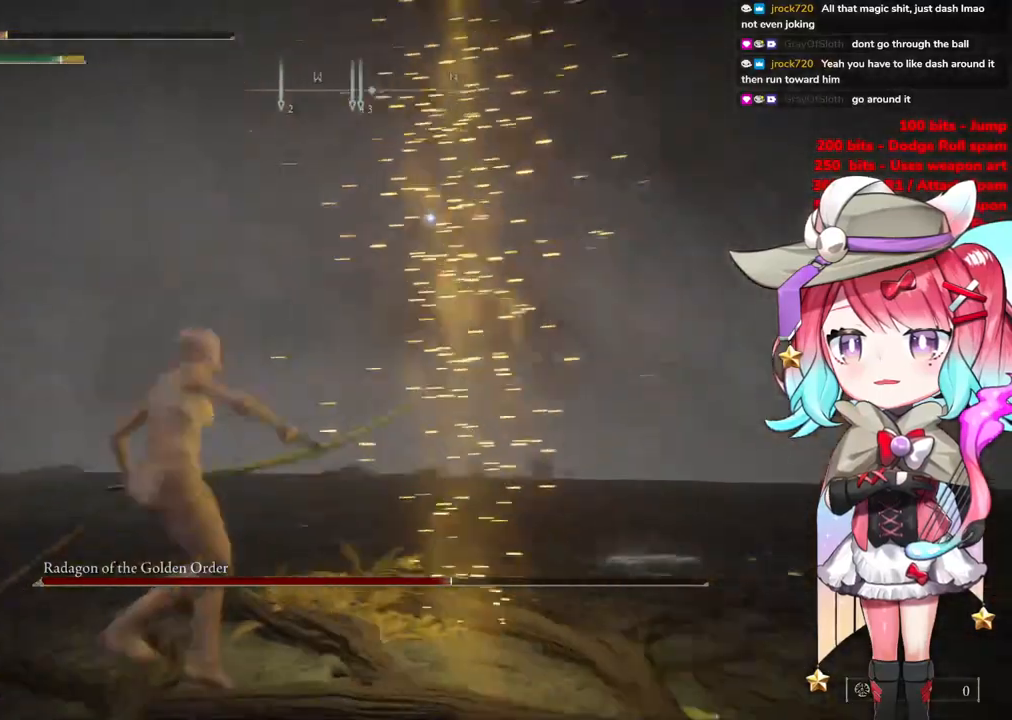
{"buttons": [], "left_stick": "up-left", "right_stick": "center", "events": []}
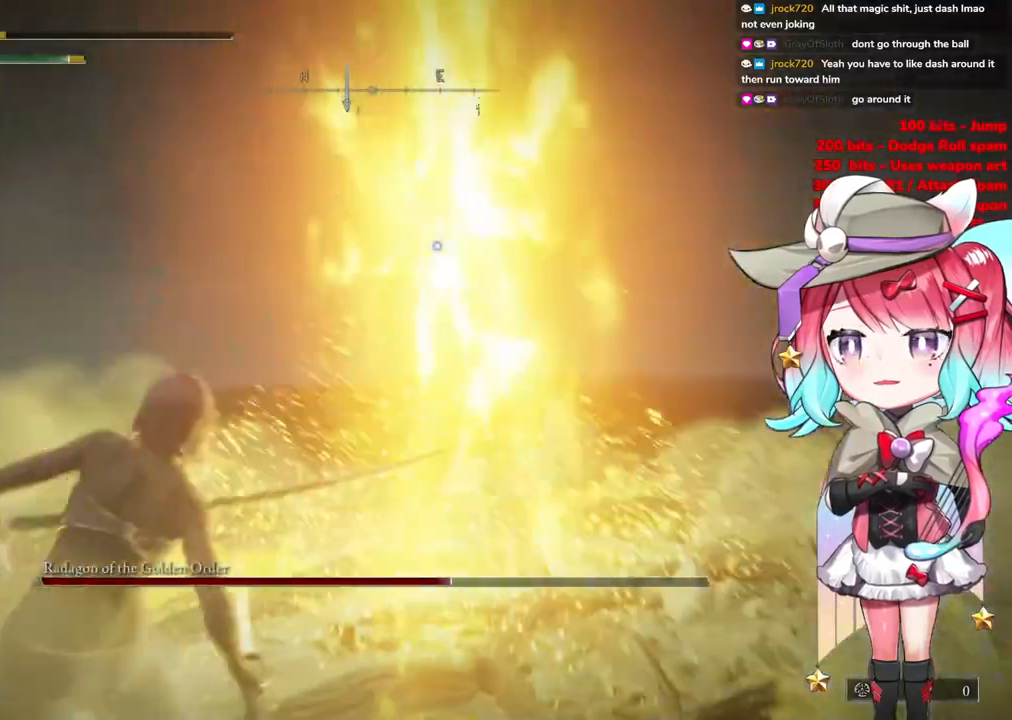
{"buttons": [], "left_stick": "down-left", "right_stick": "center", "events": [[201, "left_stick", "down-left"]]}
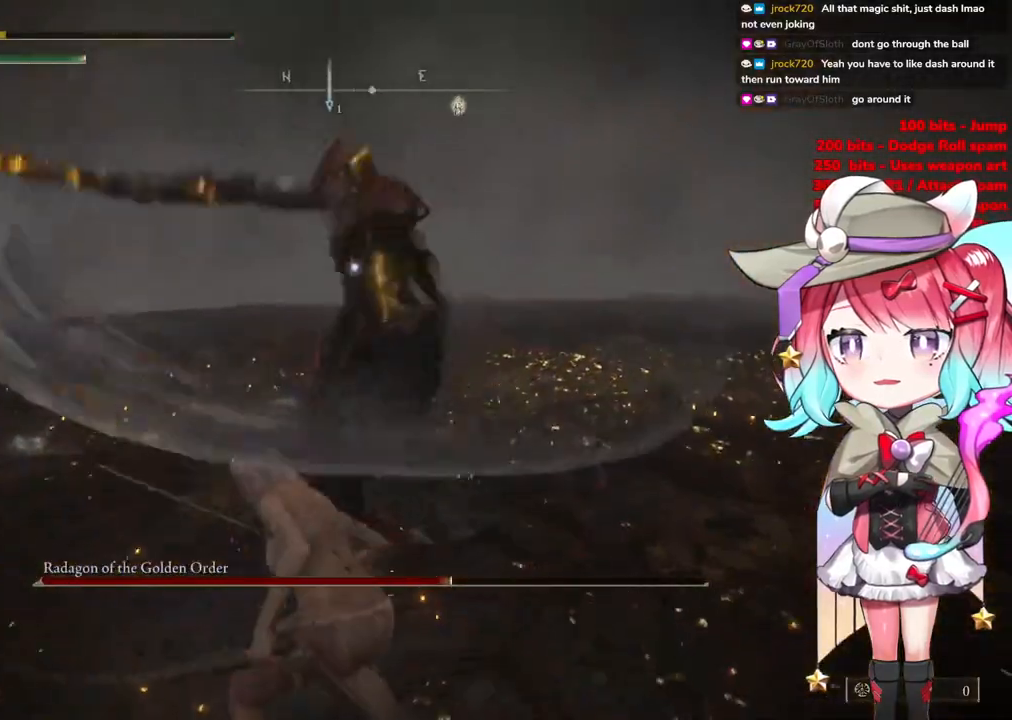
{"buttons": ["CIRCLE"], "left_stick": "down-left", "right_stick": "center", "events": [[50, "CIRCLE", "down"], [133, "CIRCLE", "up"], [267, "CIRCLE", "down"], [334, "CIRCLE", "up"], [500, "CIRCLE", "down"]]}
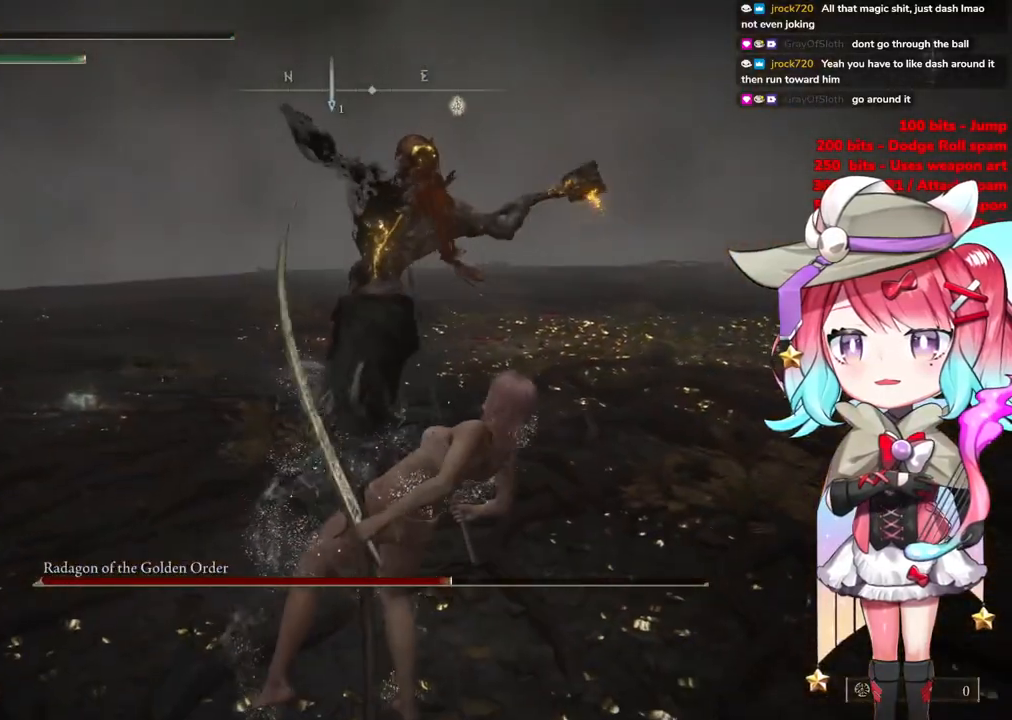
{"buttons": [], "left_stick": "down-left", "right_stick": "center", "events": [[100, "CIRCLE", "up"], [184, "CIRCLE", "down"], [317, "CIRCLE", "up"], [384, "CIRCLE", "down"], [501, "CIRCLE", "up"]]}
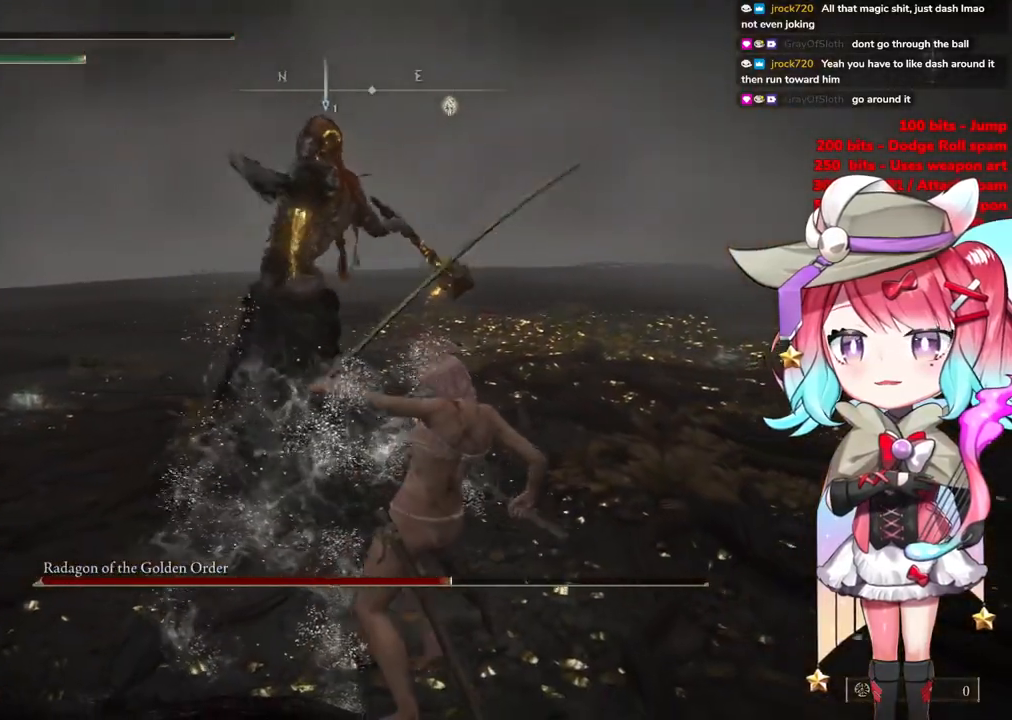
{"buttons": [], "left_stick": "down-left", "right_stick": "center", "events": [[83, "R1", "down"], [217, "R1", "up"], [317, "R1", "down"], [434, "R1", "up"]]}
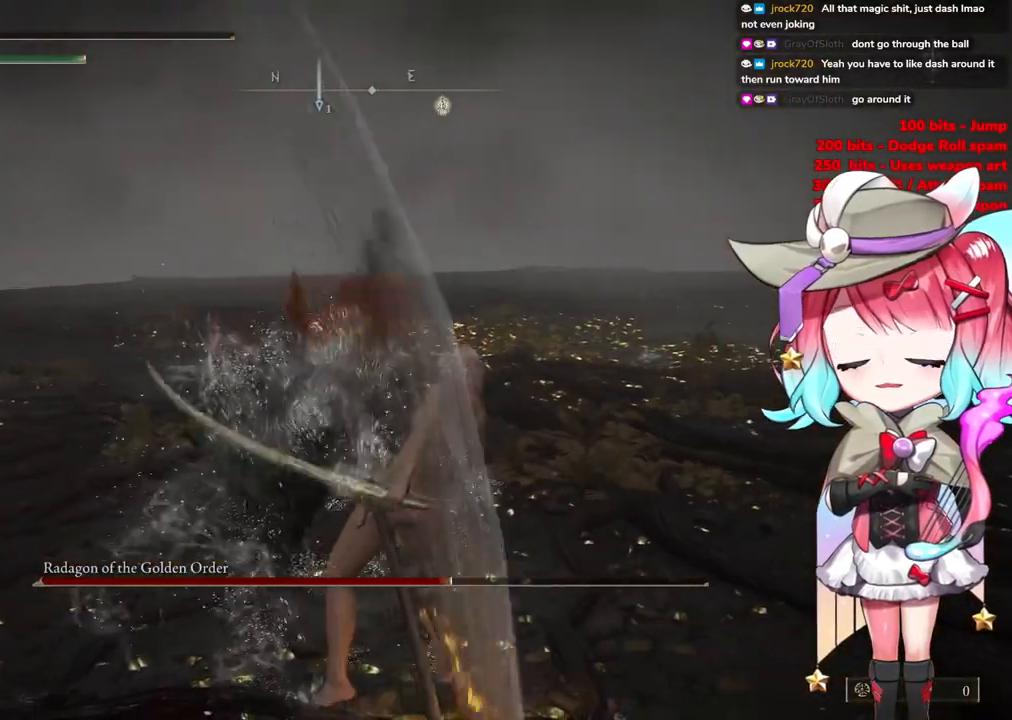
{"buttons": ["R1"], "left_stick": "down-left", "right_stick": "center", "events": [[34, "R1", "down"], [134, "R1", "up"], [234, "R1", "down"], [401, "R1", "up"], [484, "R1", "down"]]}
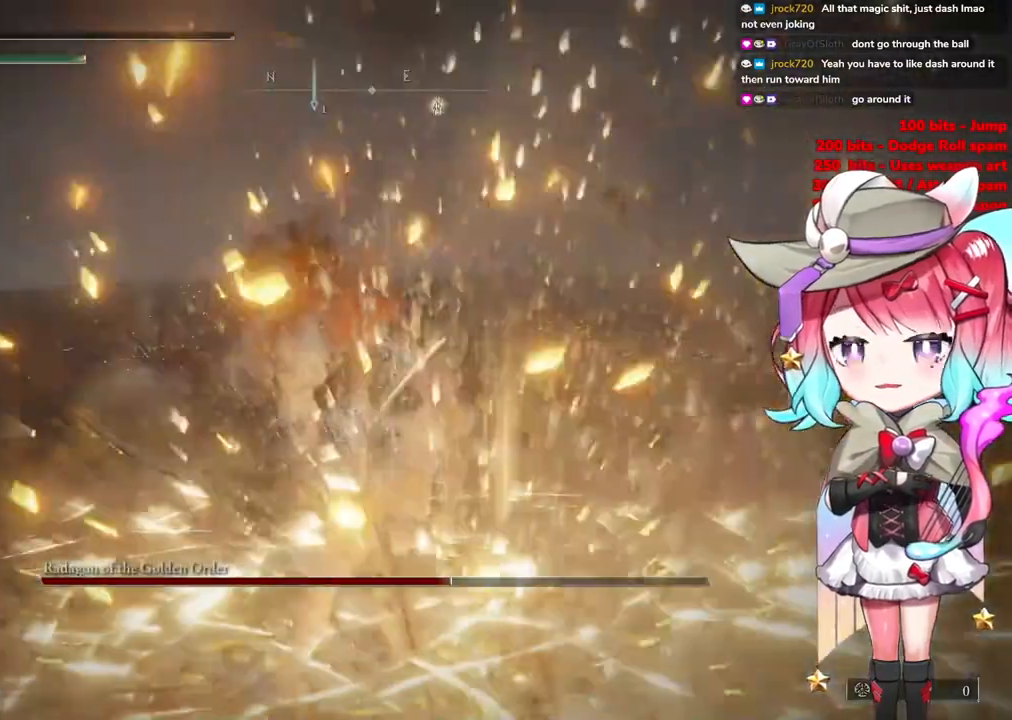
{"buttons": ["R1"], "left_stick": "down-left", "right_stick": "center", "events": [[167, "R1", "up"], [250, "R1", "down"], [367, "R1", "up"], [484, "R1", "down"]]}
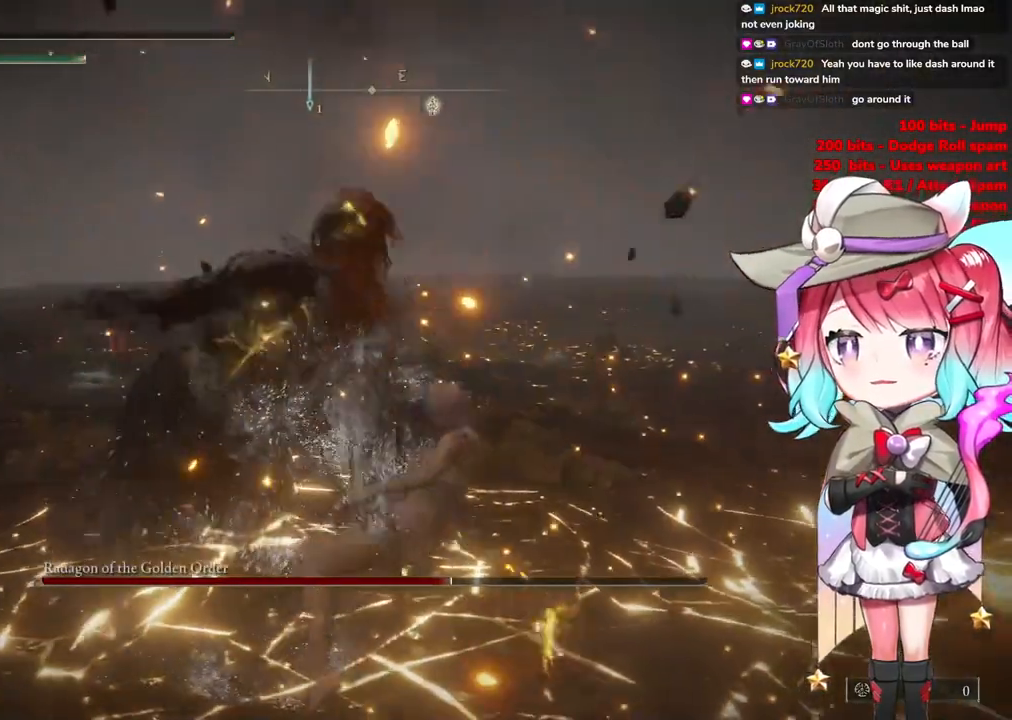
{"buttons": ["R1"], "left_stick": "up", "right_stick": "center", "events": [[100, "left_stick", "up-right"], [167, "R1", "up"], [267, "R1", "down"], [317, "left_stick", "up"]]}
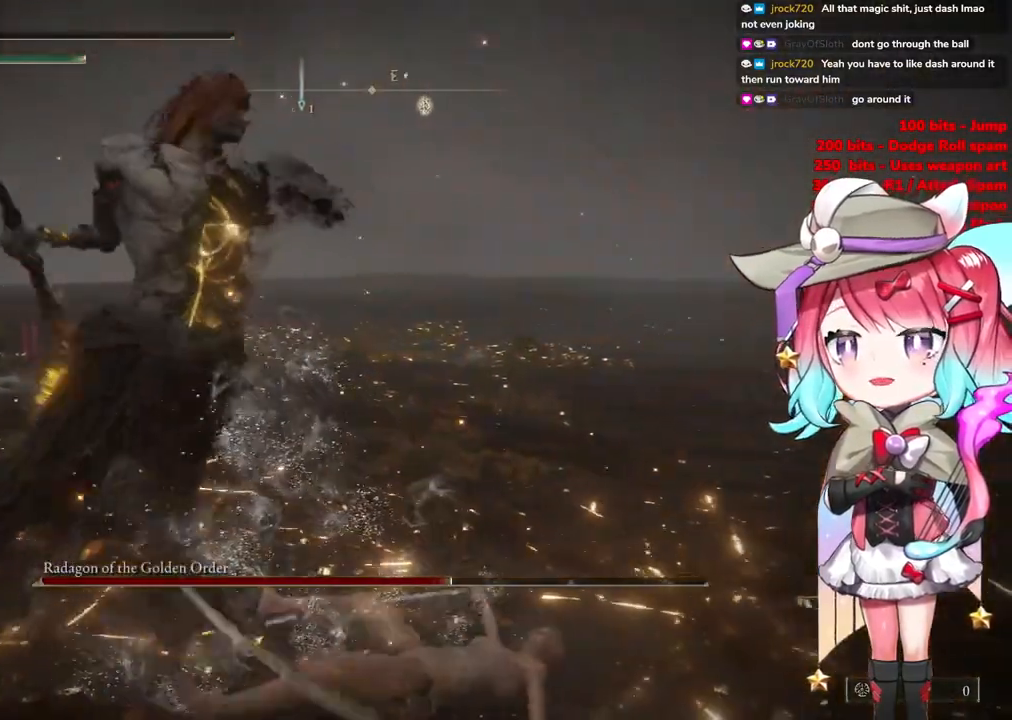
{"buttons": ["CIRCLE"], "left_stick": "up", "right_stick": "center", "events": [[117, "CIRCLE", "down"], [317, "R1", "up"], [350, "CIRCLE", "up"], [450, "CIRCLE", "down"]]}